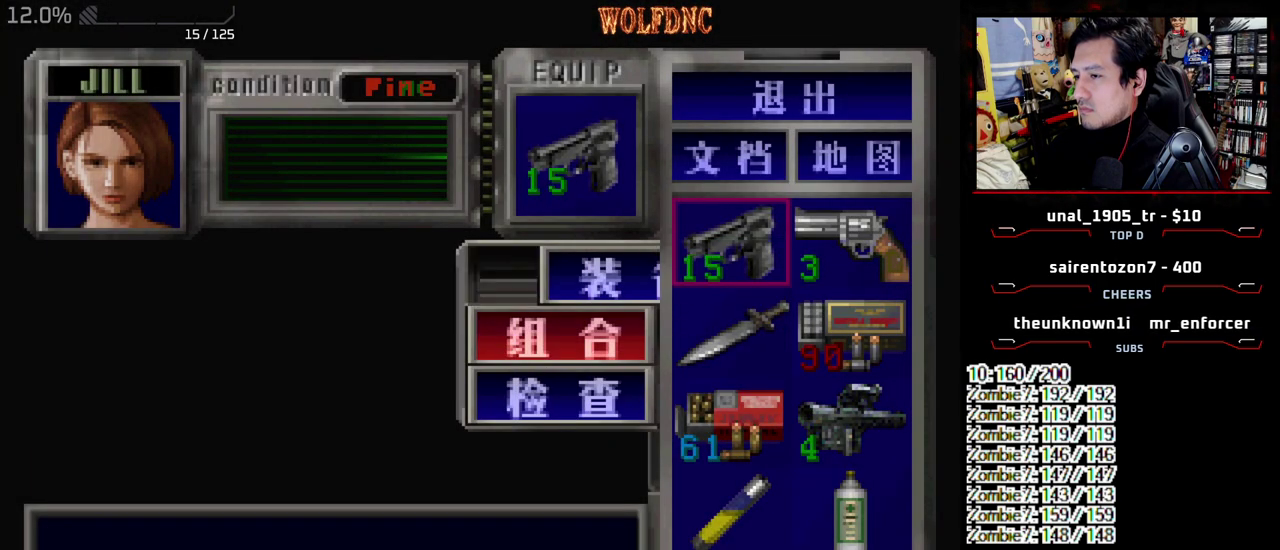
Gameplay with a controller (PlayStation layout); each line is a JSON object with the inputs held at the frame after it. "events" lists button and stick changes between this image and that frame as [ms after this image, input, new state], when the widget could be followed in between. Not read: L3 R3 other_buttons.
{"buttons": ["R1"], "events": [[17, "CROSS", "up"], [167, "SQUARE", "down"], [250, "R1", "down"], [300, "SQUARE", "up"]]}
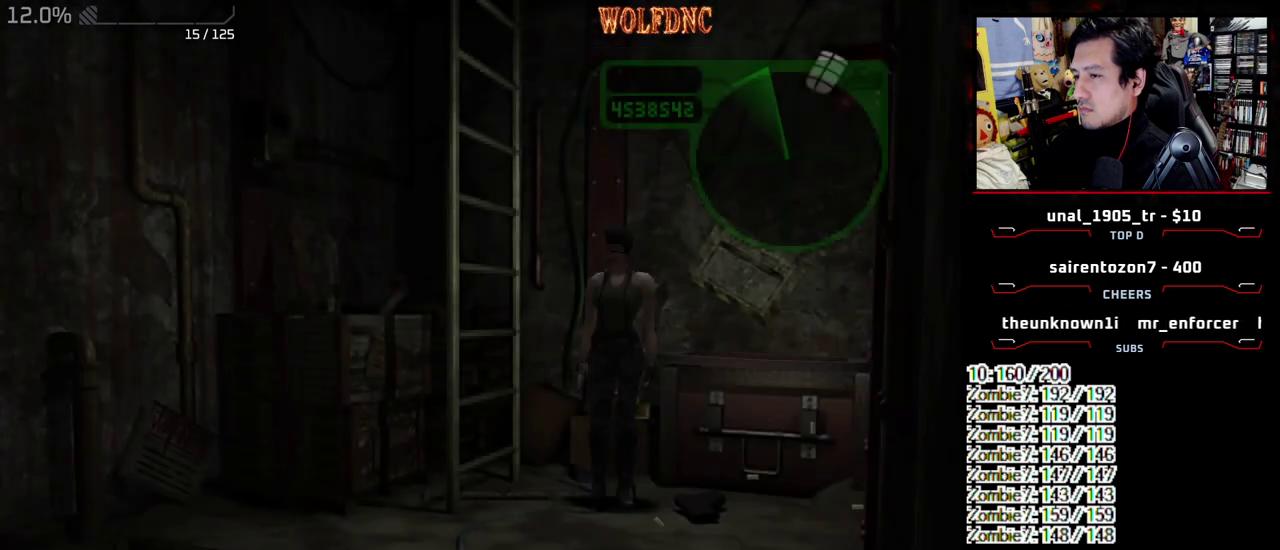
{"buttons": ["CROSS", "R1"], "events": [[267, "DPAD_DOWN", "down"], [367, "CROSS", "down"], [367, "DPAD_DOWN", "up"]]}
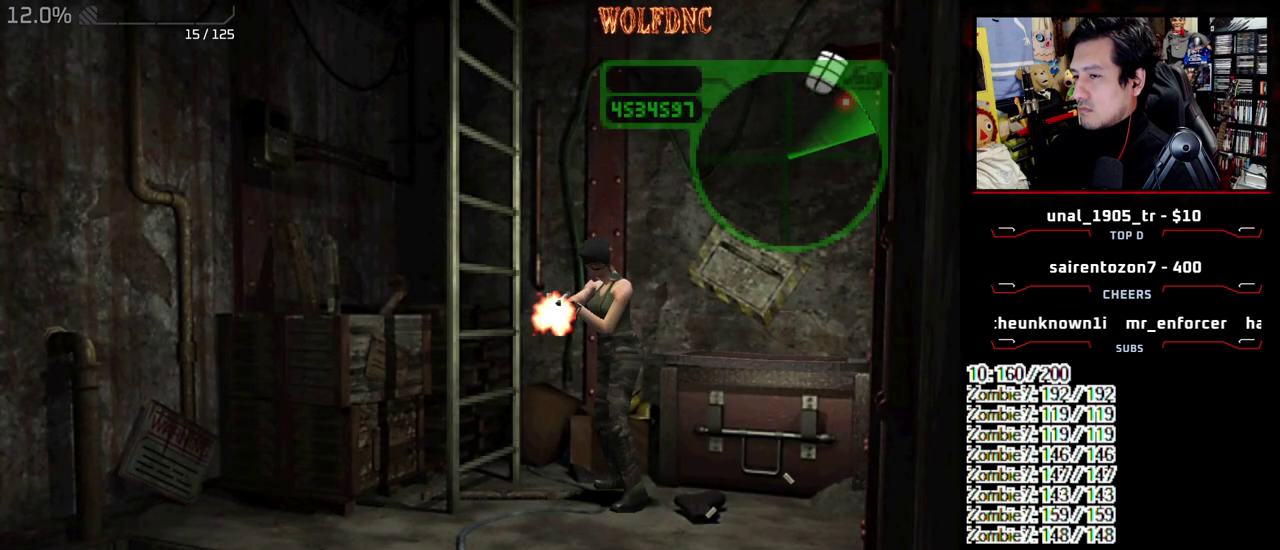
{"buttons": ["CROSS", "R1"], "events": []}
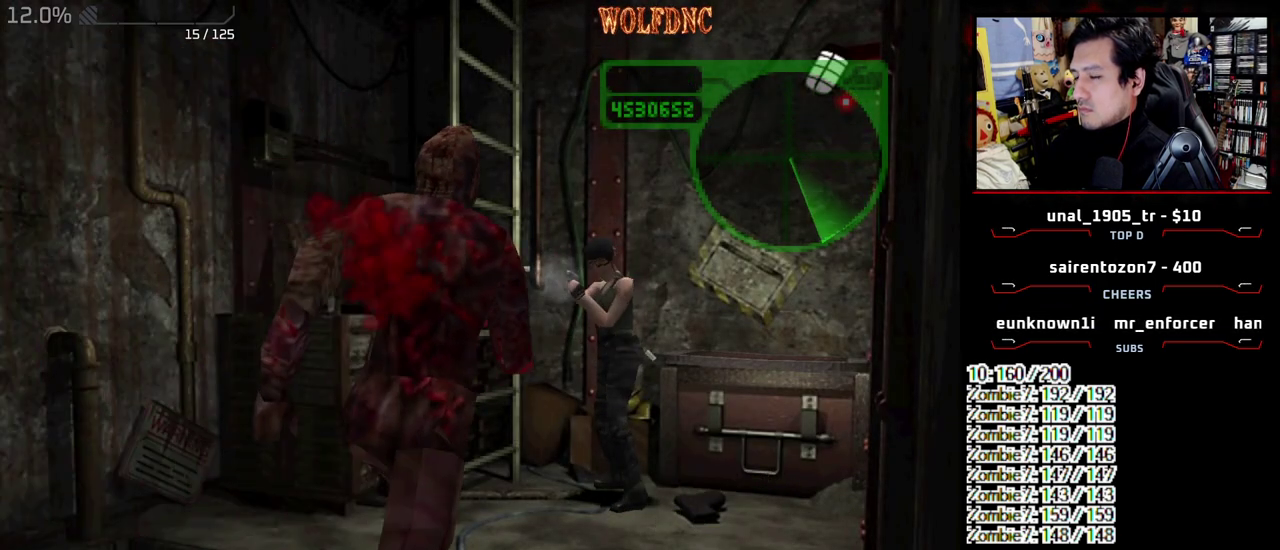
{"buttons": ["CROSS", "R1"], "events": []}
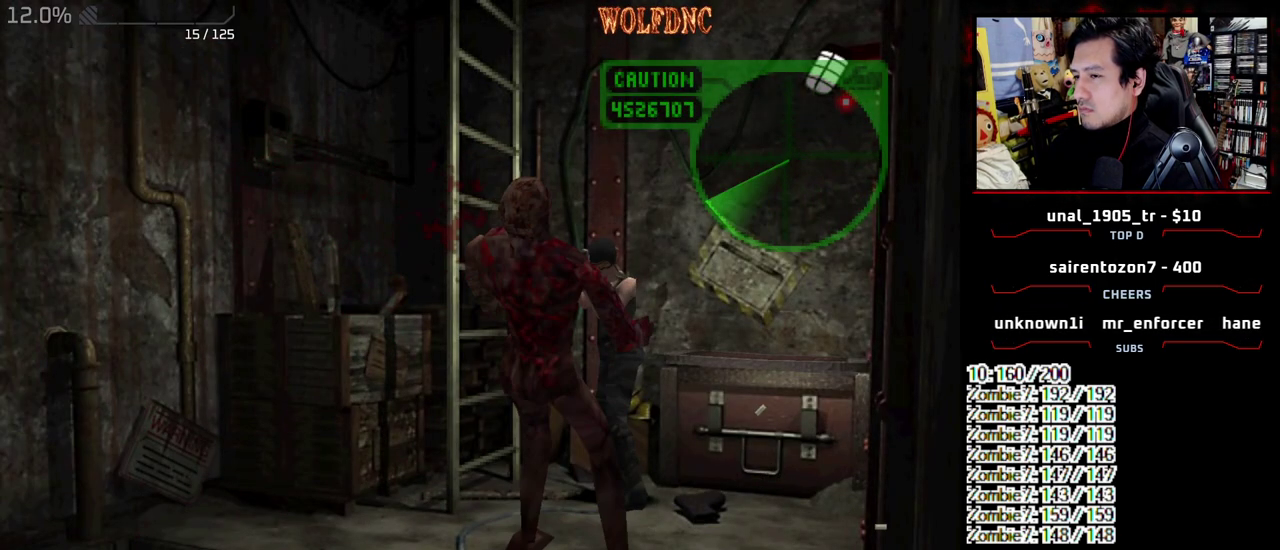
{"buttons": ["R1"], "events": [[367, "CROSS", "up"]]}
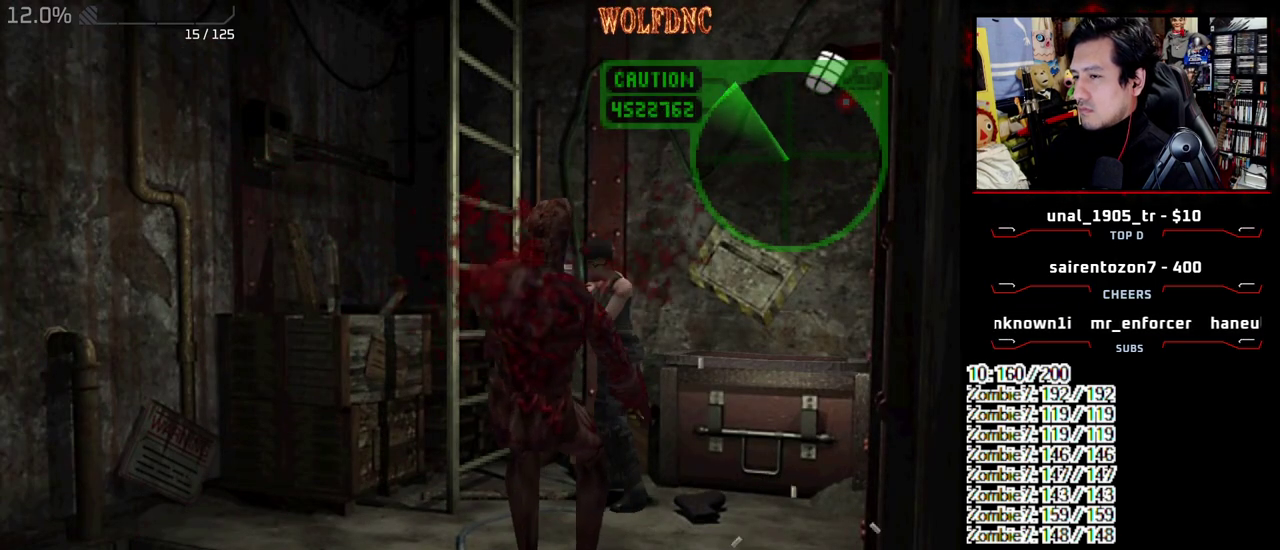
{"buttons": ["R1"], "events": []}
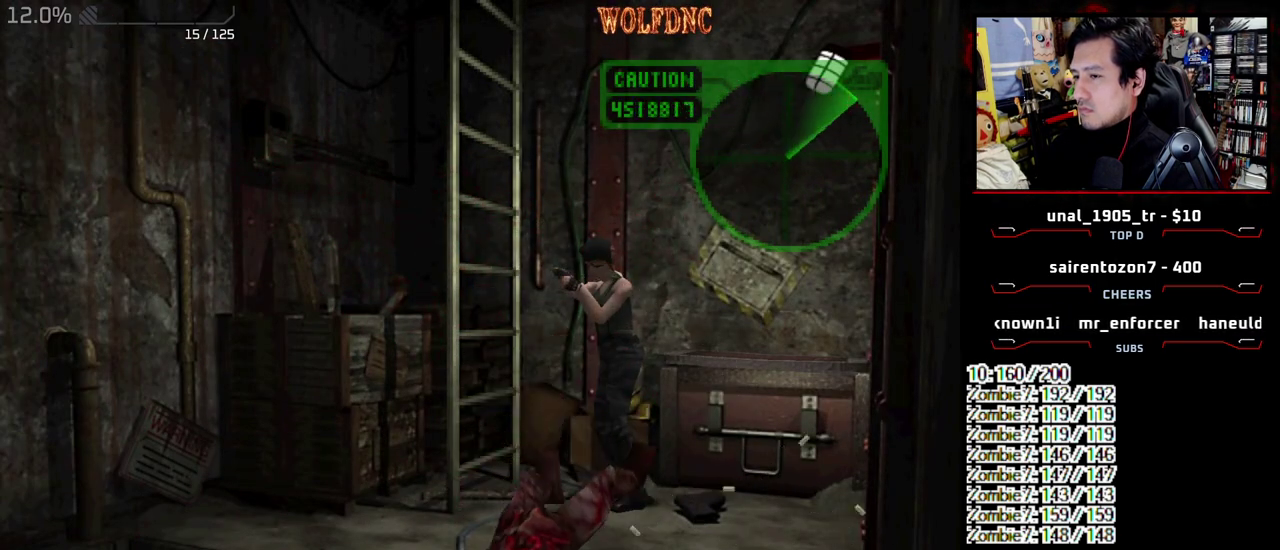
{"buttons": ["R1", "DPAD_DOWN"], "events": [[17, "DPAD_LEFT", "down"], [167, "DPAD_DOWN", "down"], [167, "DPAD_LEFT", "up"]]}
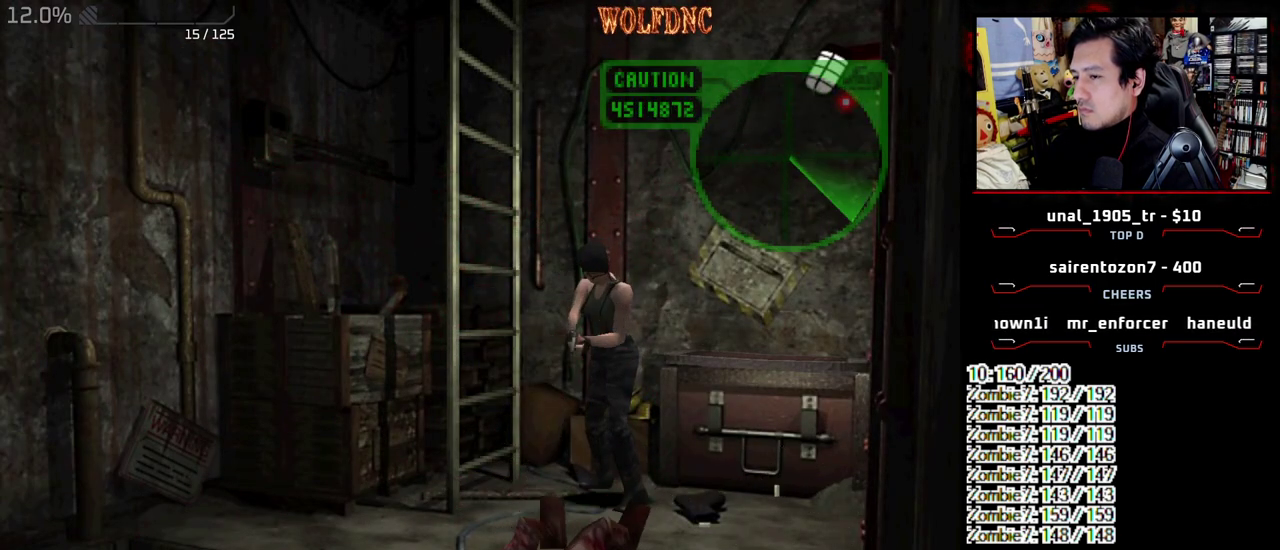
{"buttons": ["CROSS", "R1", "DPAD_DOWN"], "events": [[133, "CROSS", "down"]]}
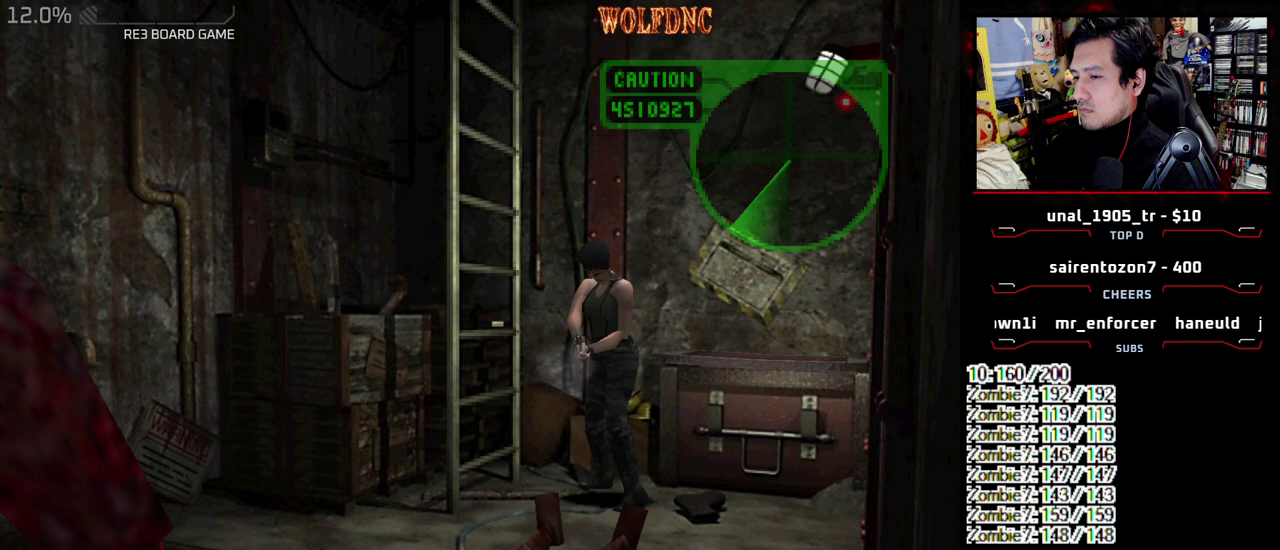
{"buttons": ["CROSS", "R1", "DPAD_DOWN"], "events": []}
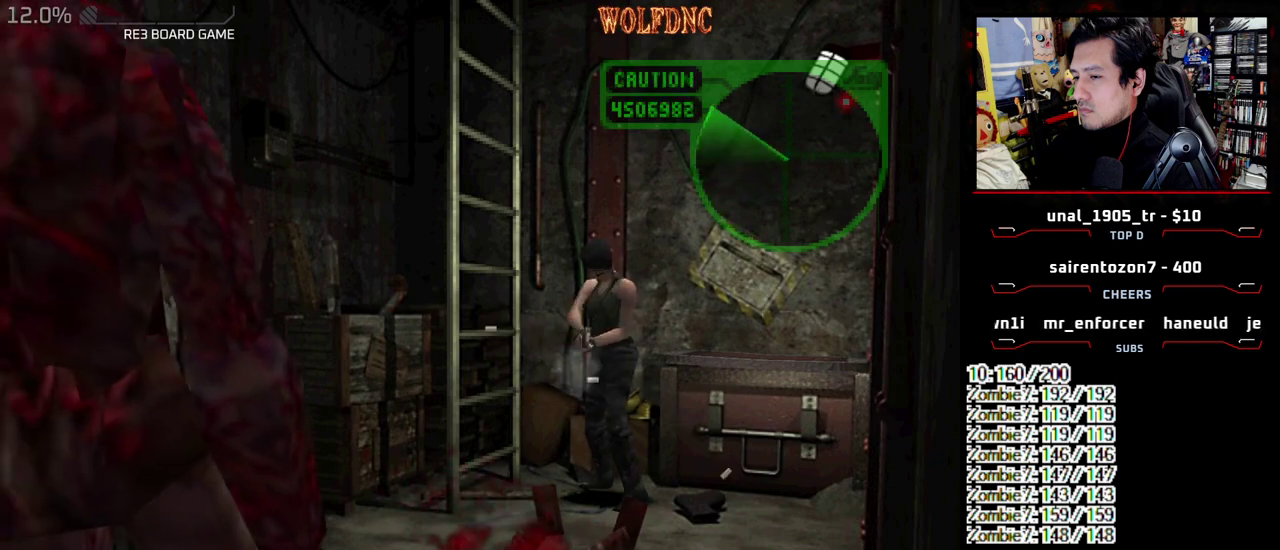
{"buttons": ["CROSS", "R1"], "events": [[67, "DPAD_DOWN", "up"]]}
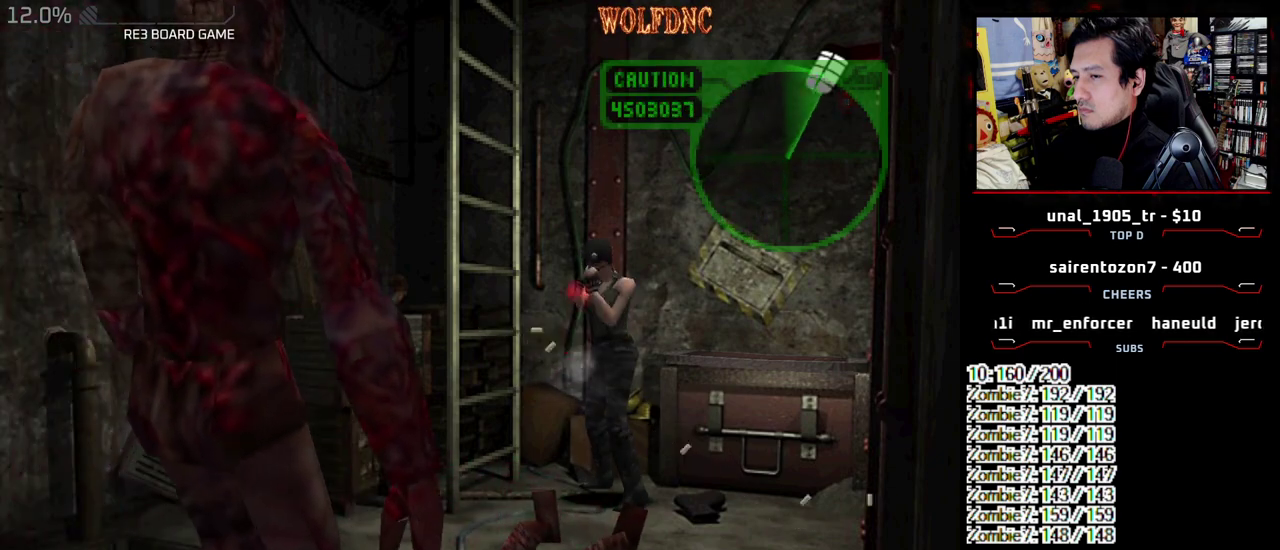
{"buttons": ["CROSS", "R1"], "events": [[83, "DPAD_RIGHT", "down"], [233, "DPAD_RIGHT", "up"]]}
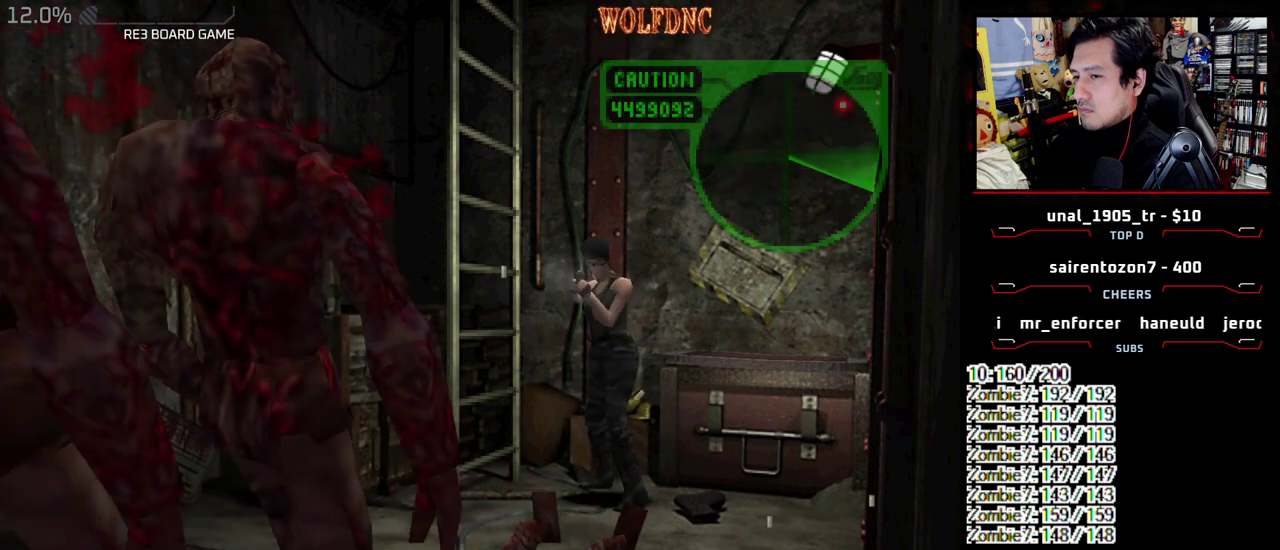
{"buttons": ["R1"], "events": [[433, "CROSS", "up"]]}
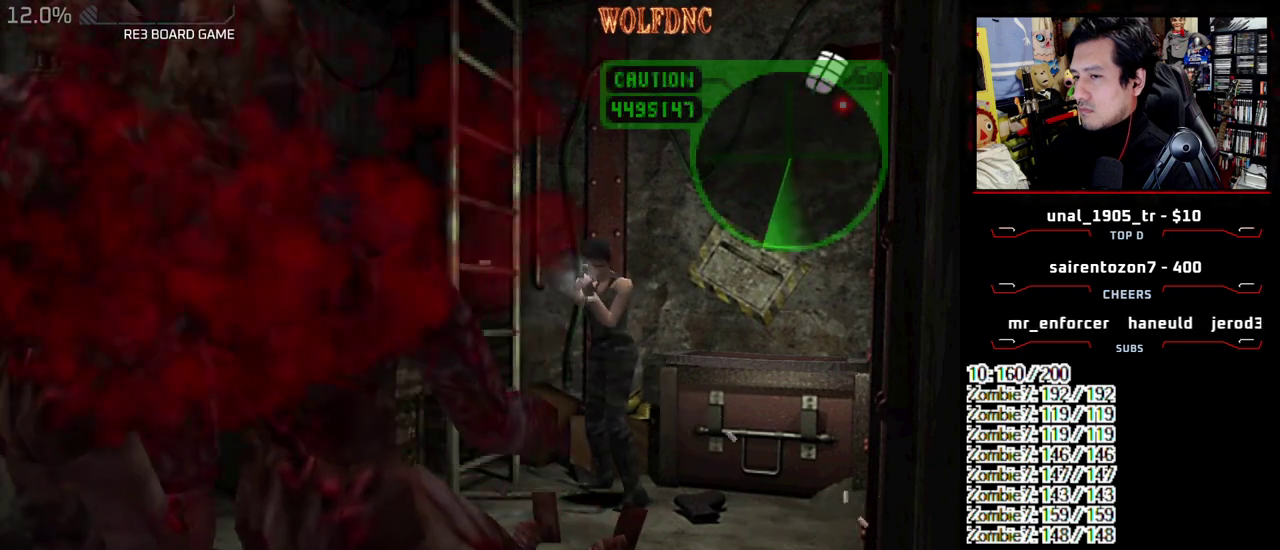
{"buttons": ["CROSS", "R1"], "events": [[67, "CROSS", "down"], [217, "CROSS", "up"], [267, "CROSS", "down"], [400, "CROSS", "up"], [450, "CROSS", "down"]]}
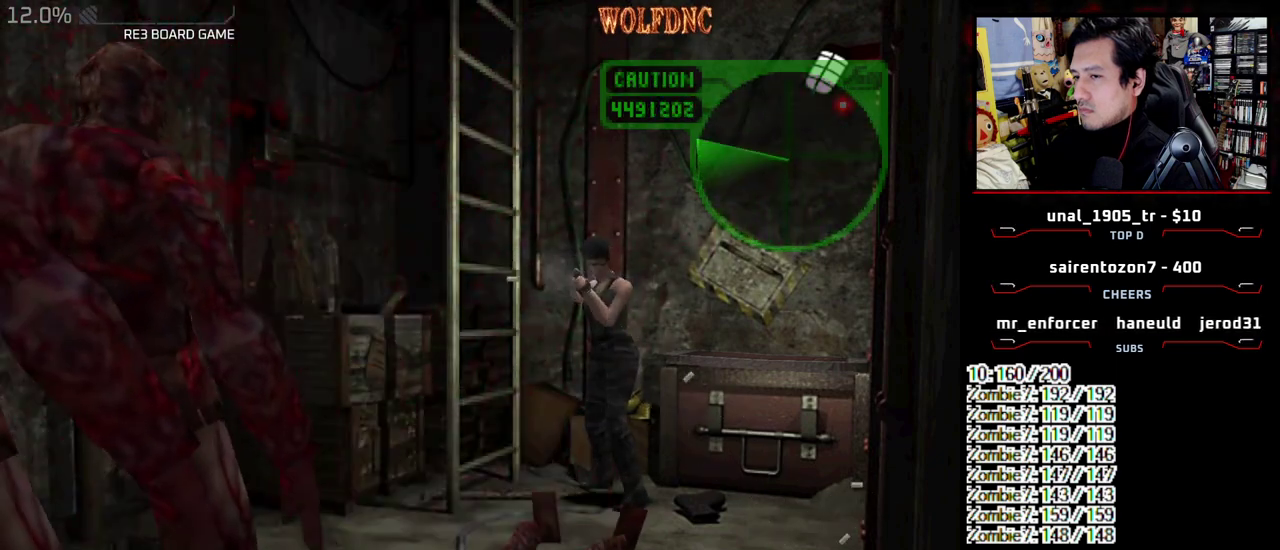
{"buttons": ["DPAD_RIGHT"], "events": [[83, "CROSS", "up"], [267, "DPAD_RIGHT", "down"], [317, "R1", "up"]]}
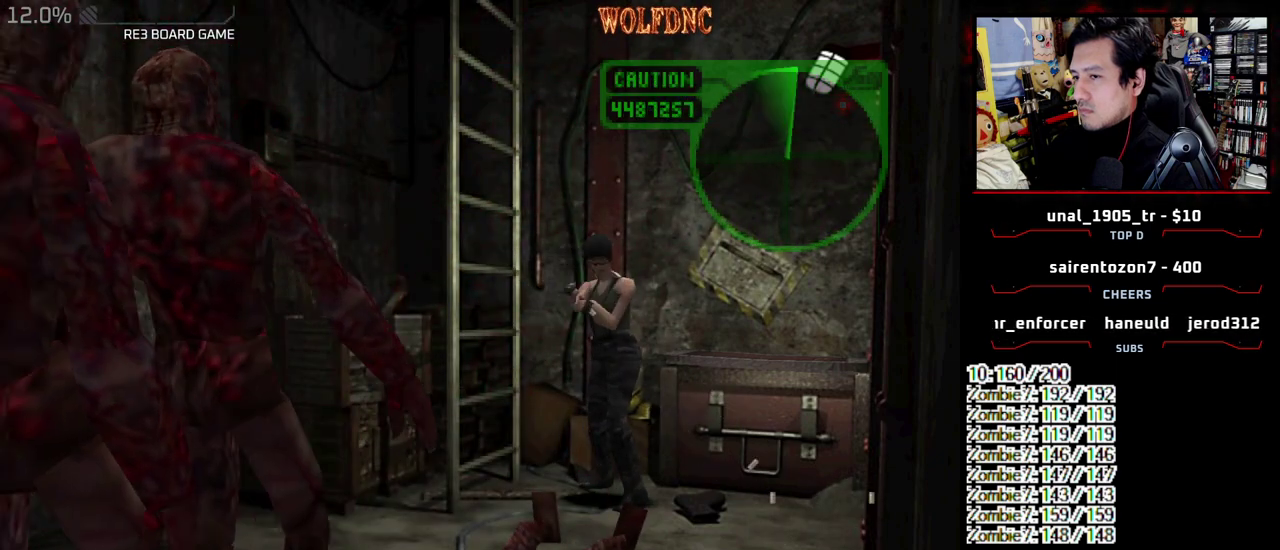
{"buttons": ["SQUARE", "DPAD_RIGHT"], "events": [[483, "SQUARE", "down"]]}
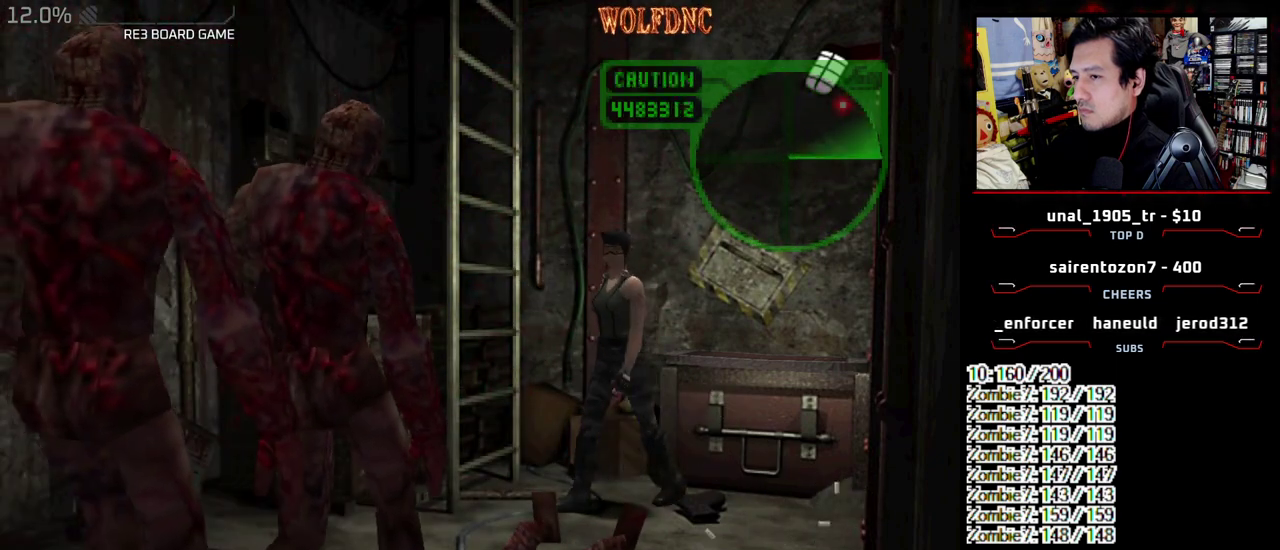
{"buttons": ["CROSS"], "events": [[17, "DPAD_UP", "down"], [167, "CROSS", "down"], [217, "DPAD_RIGHT", "up"], [250, "DPAD_UP", "up"], [250, "SQUARE", "up"]]}
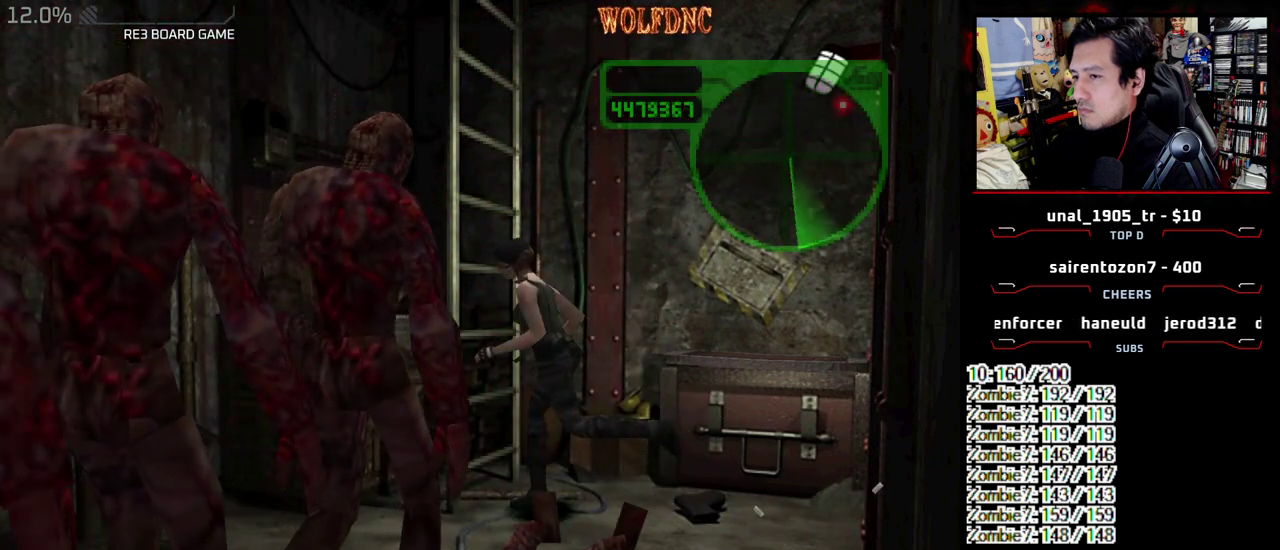
{"buttons": ["SELECT"], "events": [[33, "CROSS", "up"], [133, "CROSS", "down"], [417, "CROSS", "up"], [467, "SELECT", "down"]]}
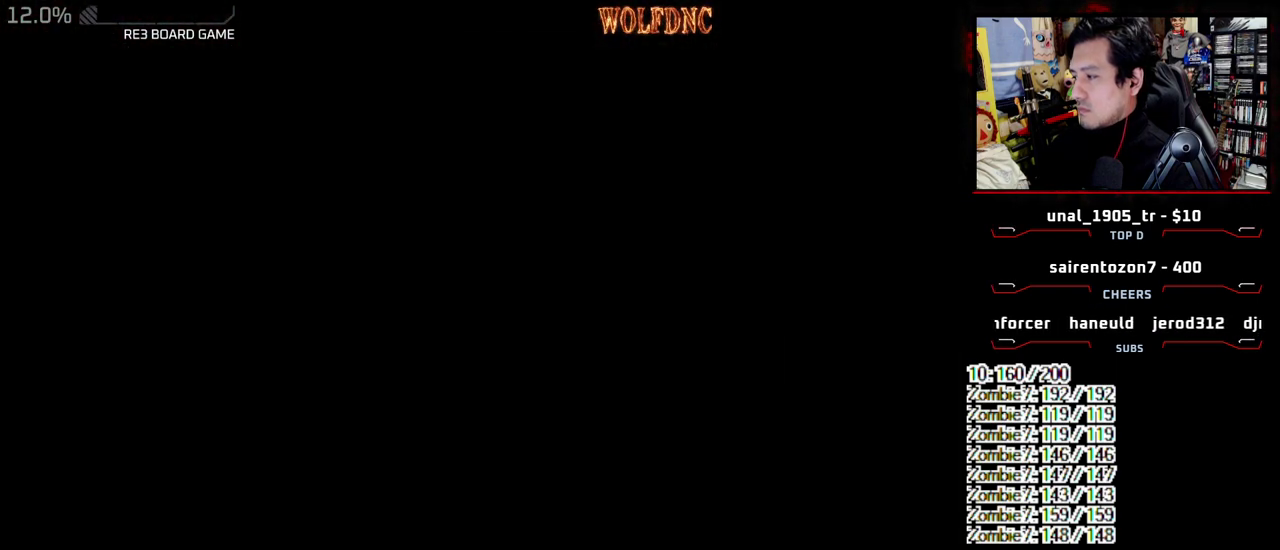
{"buttons": ["DPAD_DOWN"], "events": [[100, "SELECT", "up"], [150, "SELECT", "down"], [233, "SELECT", "up"], [383, "DPAD_DOWN", "down"]]}
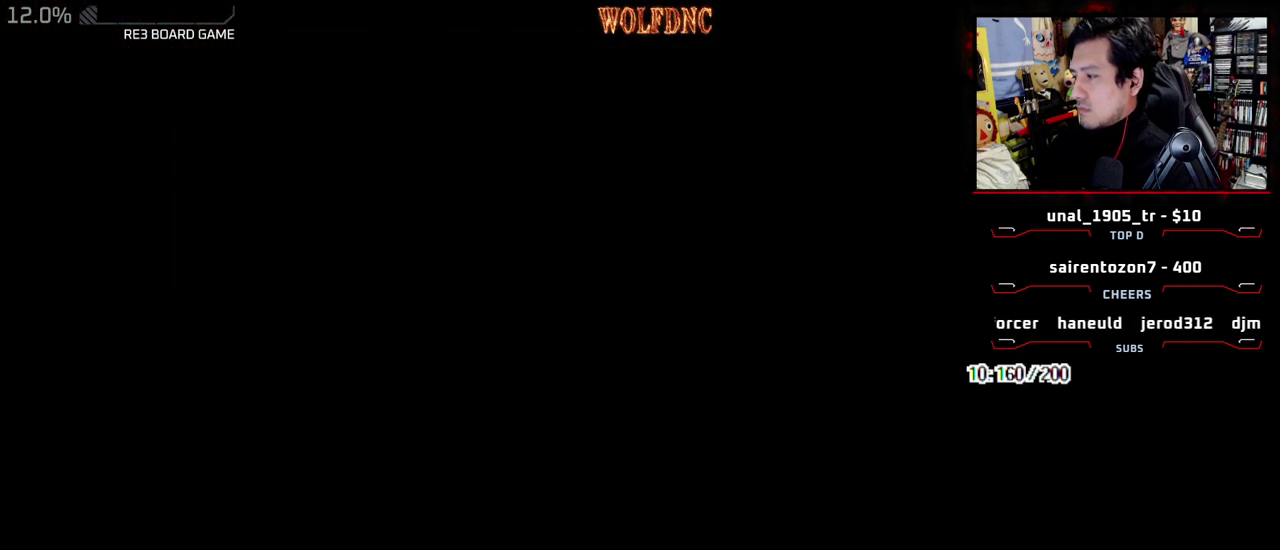
{"buttons": ["CROSS"], "events": [[217, "SQUARE", "down"], [300, "DPAD_DOWN", "up"], [350, "CROSS", "down"], [400, "SQUARE", "up"]]}
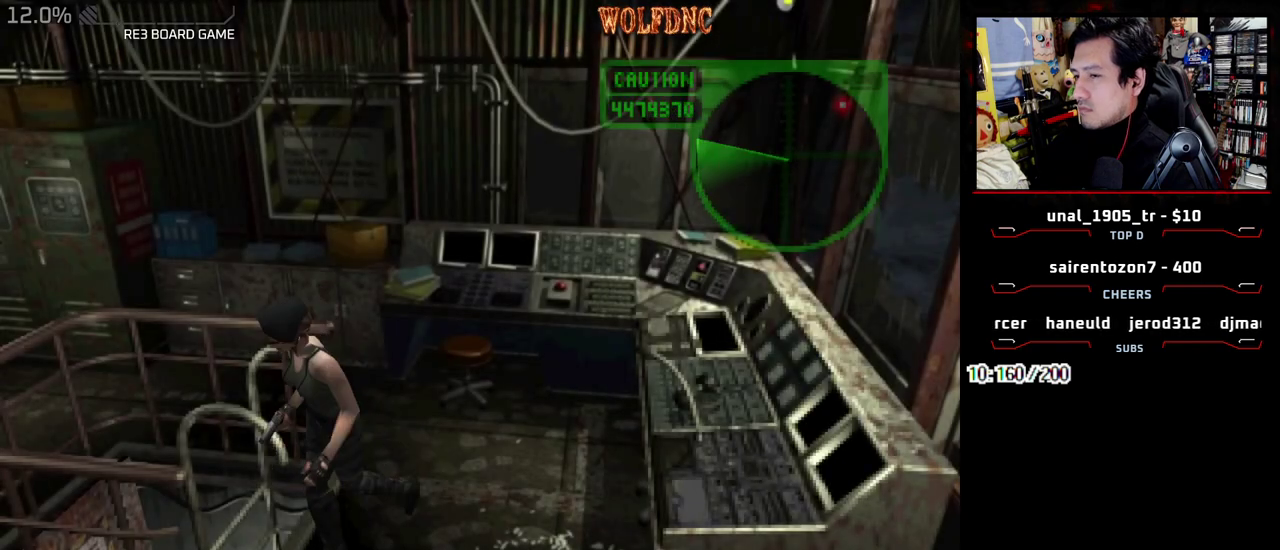
{"buttons": ["CROSS", "SELECT"], "events": [[317, "CROSS", "up"], [367, "CROSS", "down"], [417, "SELECT", "down"]]}
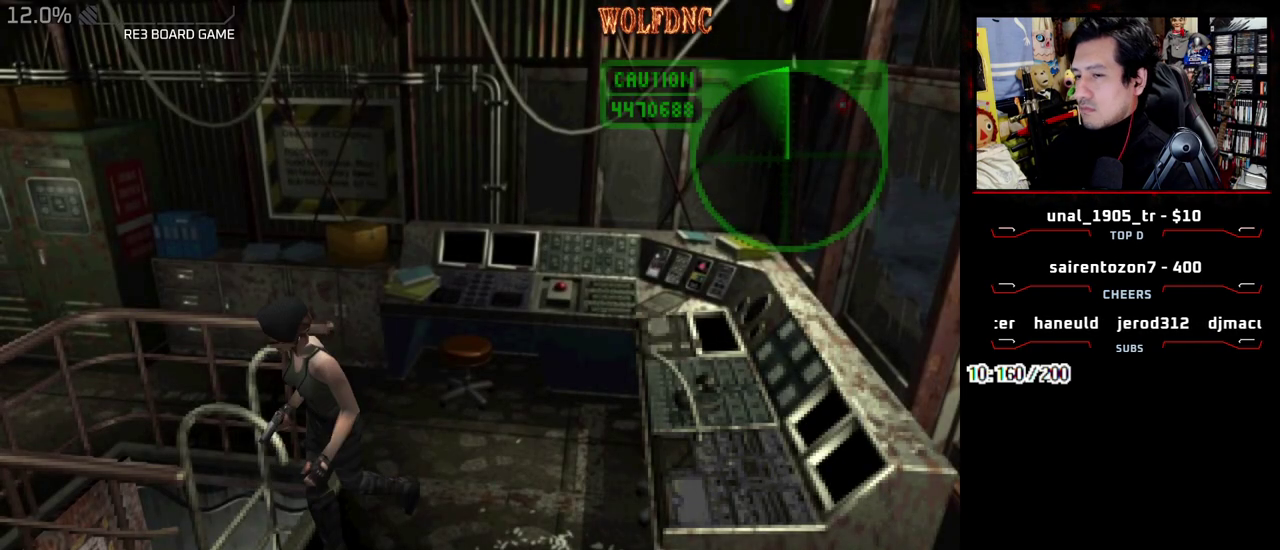
{"buttons": ["DPAD_RIGHT"], "events": [[50, "SELECT", "up"], [150, "SELECT", "down"], [200, "SELECT", "up"], [433, "DPAD_RIGHT", "down"], [483, "CROSS", "up"]]}
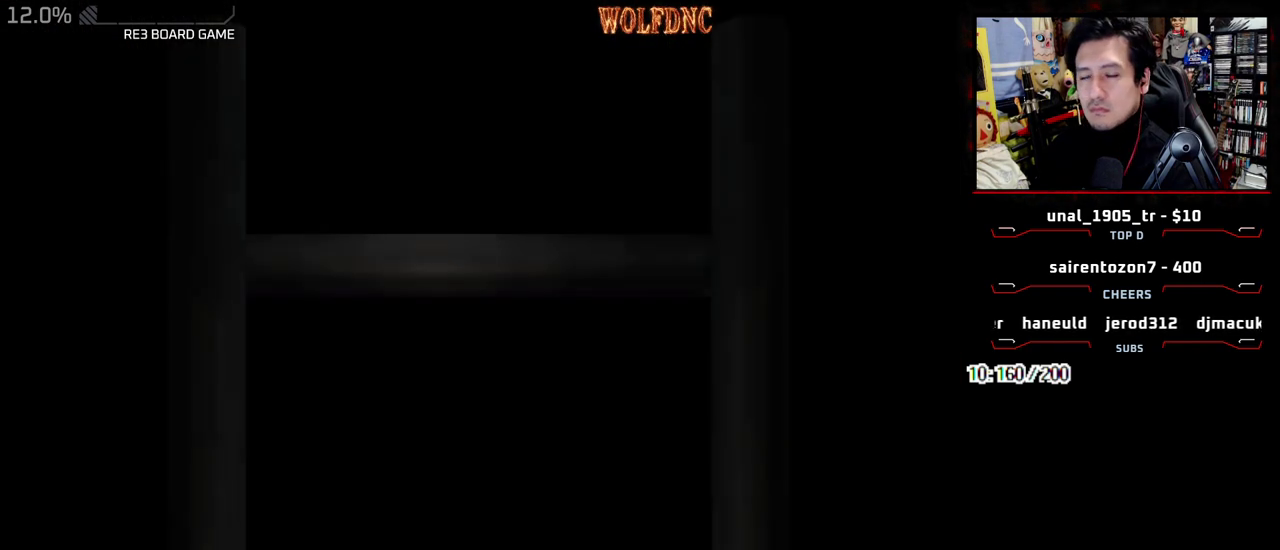
{"buttons": ["DPAD_DOWN", "DPAD_RIGHT"], "events": [[350, "DPAD_DOWN", "down"]]}
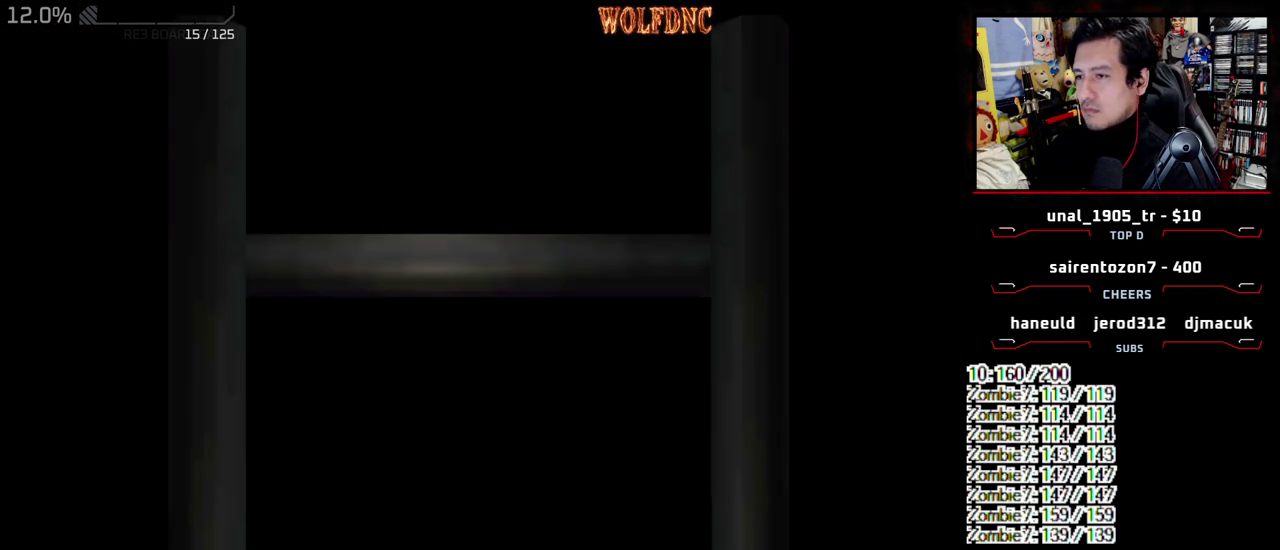
{"buttons": ["DPAD_DOWN", "DPAD_RIGHT"], "events": [[183, "SELECT", "down"], [267, "SELECT", "up"]]}
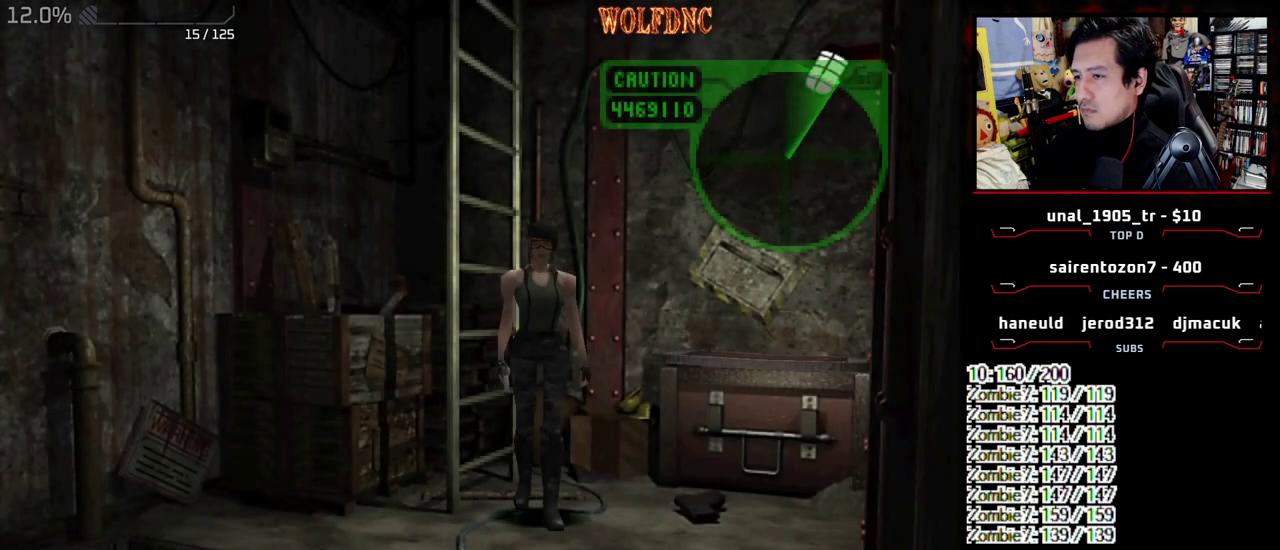
{"buttons": ["CIRCLE", "DPAD_DOWN"], "events": [[283, "DPAD_RIGHT", "up"], [483, "CIRCLE", "down"]]}
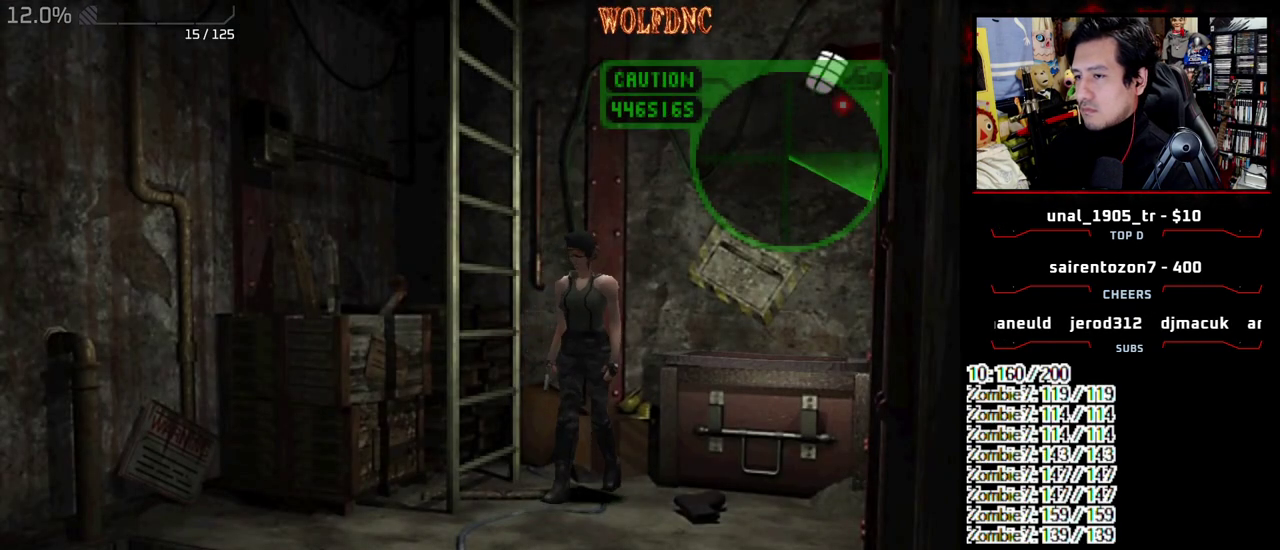
{"buttons": [], "events": [[67, "CIRCLE", "up"], [117, "DPAD_DOWN", "up"], [167, "CIRCLE", "down"], [250, "CIRCLE", "up"]]}
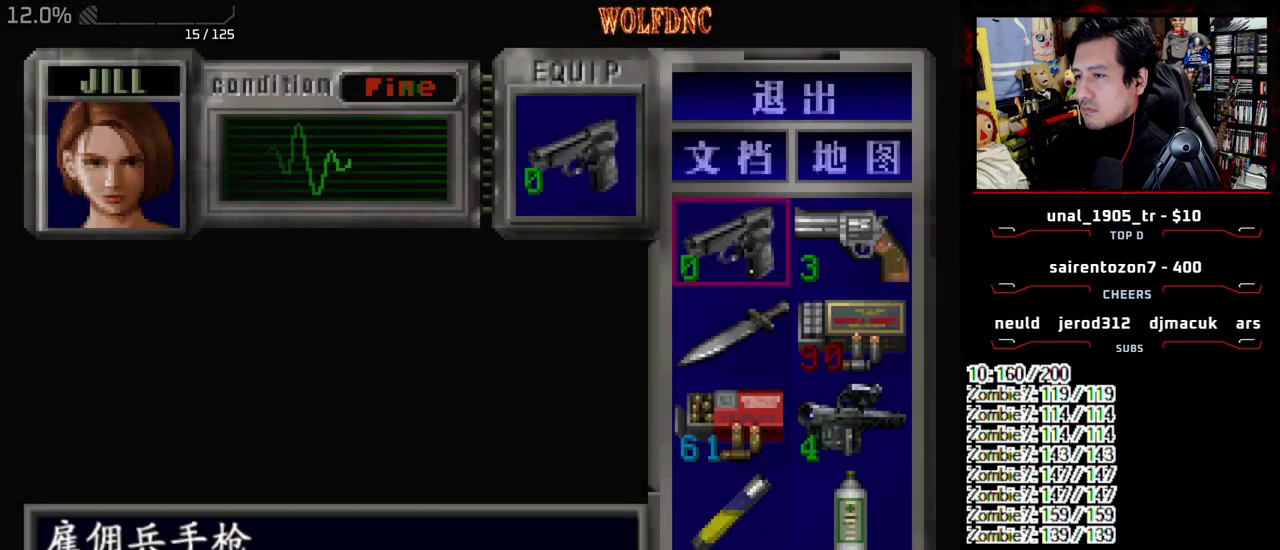
{"buttons": ["DPAD_DOWN"], "events": [[33, "CROSS", "down"], [183, "CROSS", "up"], [233, "DPAD_DOWN", "down"], [267, "CROSS", "down"], [417, "CROSS", "up"]]}
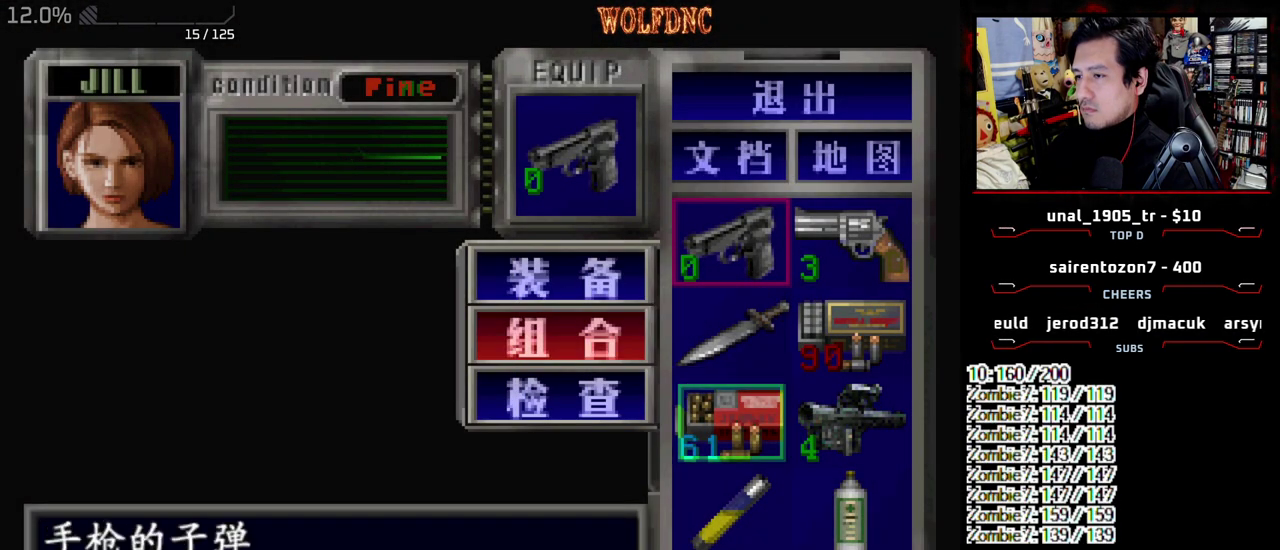
{"buttons": ["SQUARE"], "events": [[100, "CROSS", "down"], [150, "DPAD_DOWN", "up"], [250, "CROSS", "up"], [383, "SQUARE", "down"]]}
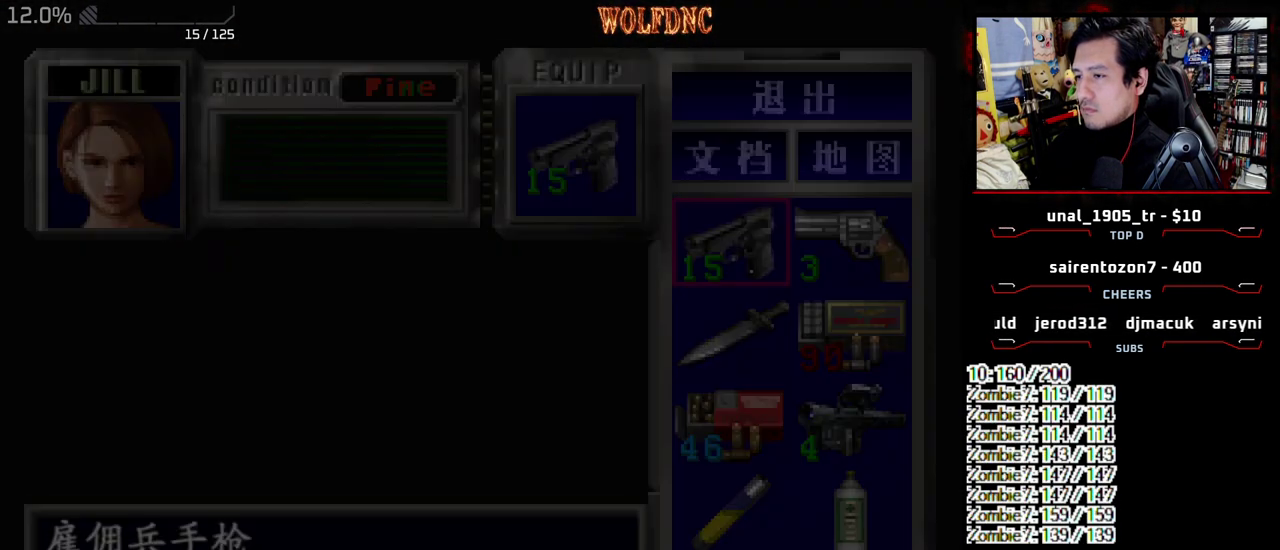
{"buttons": ["R1", "DPAD_DOWN"], "events": [[17, "R1", "down"], [17, "SQUARE", "up"], [483, "DPAD_DOWN", "down"]]}
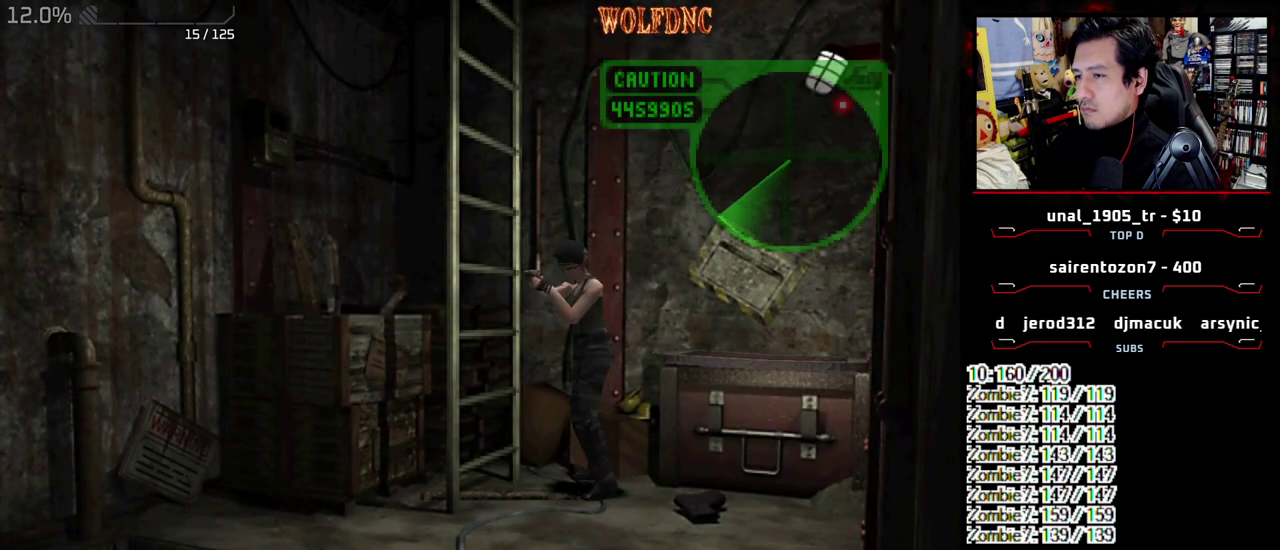
{"buttons": ["CROSS", "R1"], "events": [[83, "CROSS", "down"], [83, "DPAD_DOWN", "up"]]}